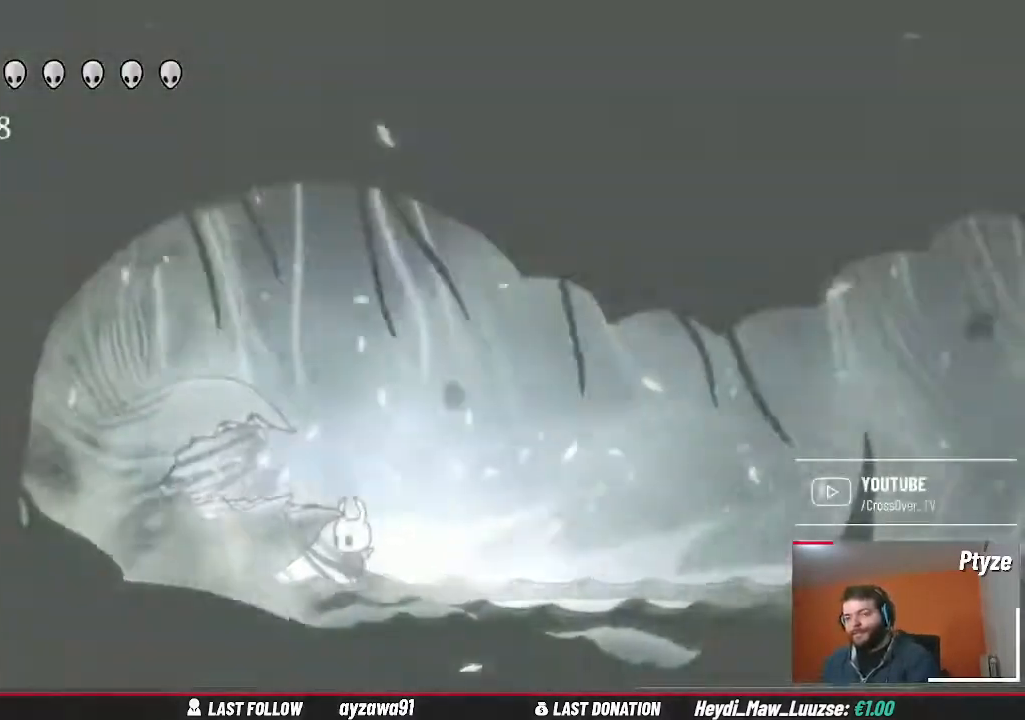
Gameplay with a controller (Xbox layout); each line is a JSON object with the inputs held at the frame after it. "events" lists button and stick changes between this image and that frame as [ms after this image, input, new state], when the widget could be followed in between. Not read: L3 R3.
{"buttons": [], "left_stick": "center", "right_stick": "center", "events": []}
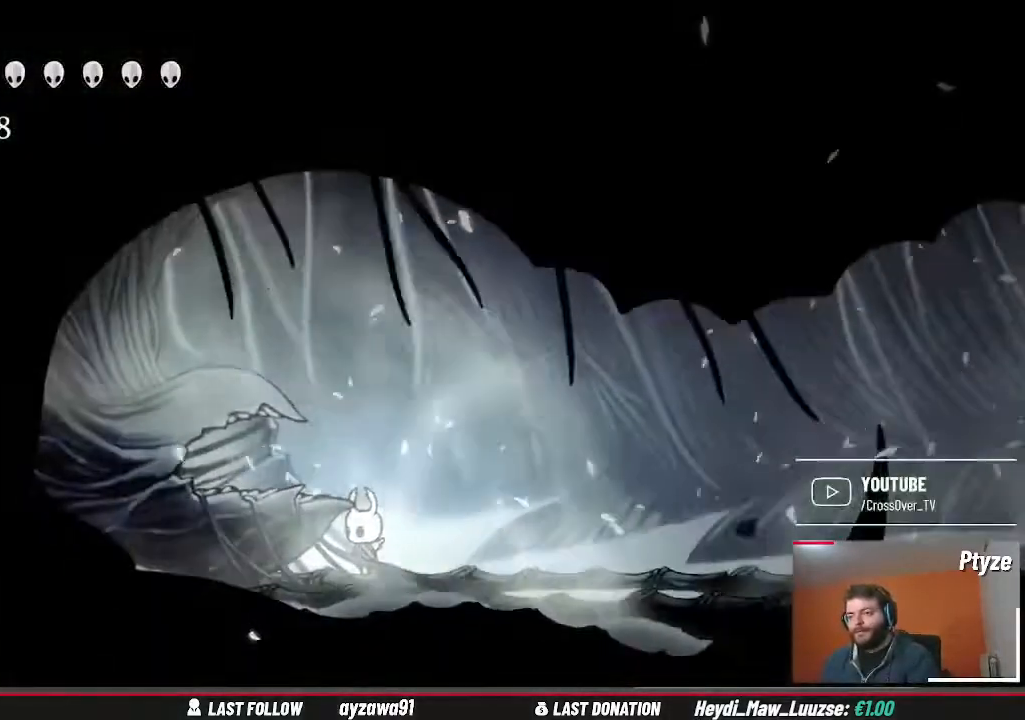
{"buttons": [], "left_stick": "center", "right_stick": "center", "events": []}
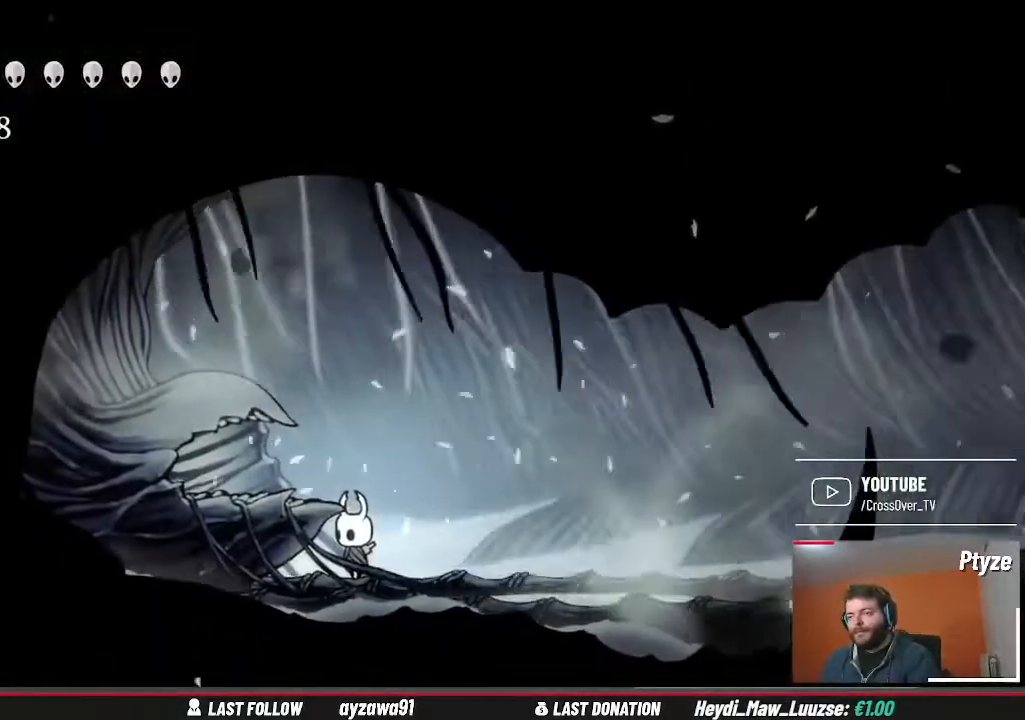
{"buttons": [], "left_stick": "center", "right_stick": "center", "events": []}
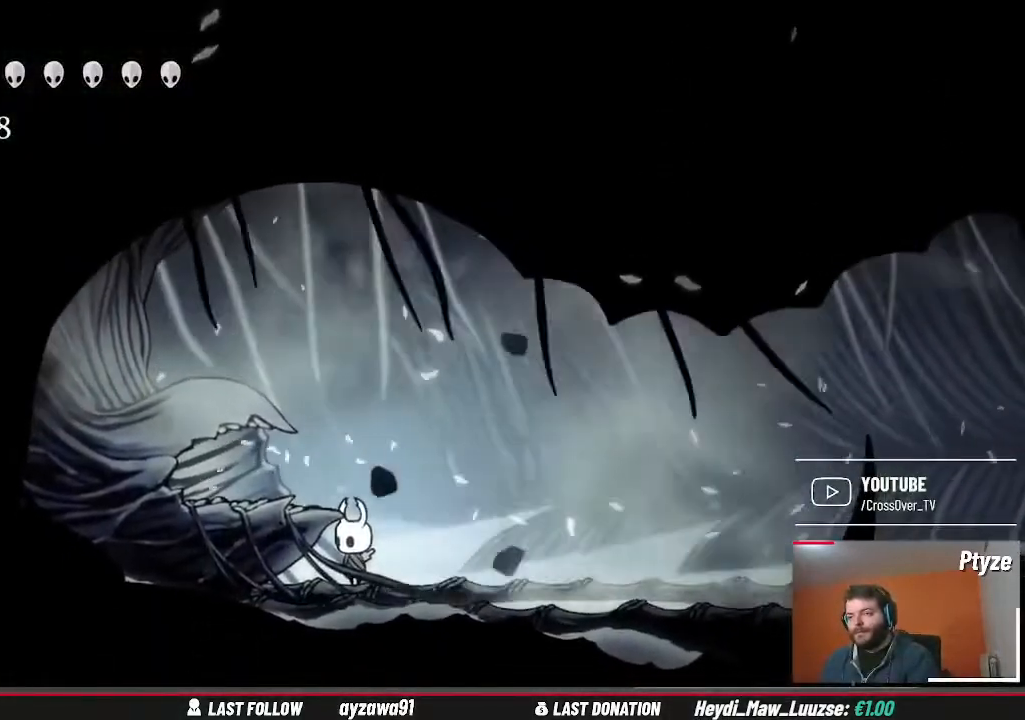
{"buttons": [], "left_stick": "center", "right_stick": "center", "events": []}
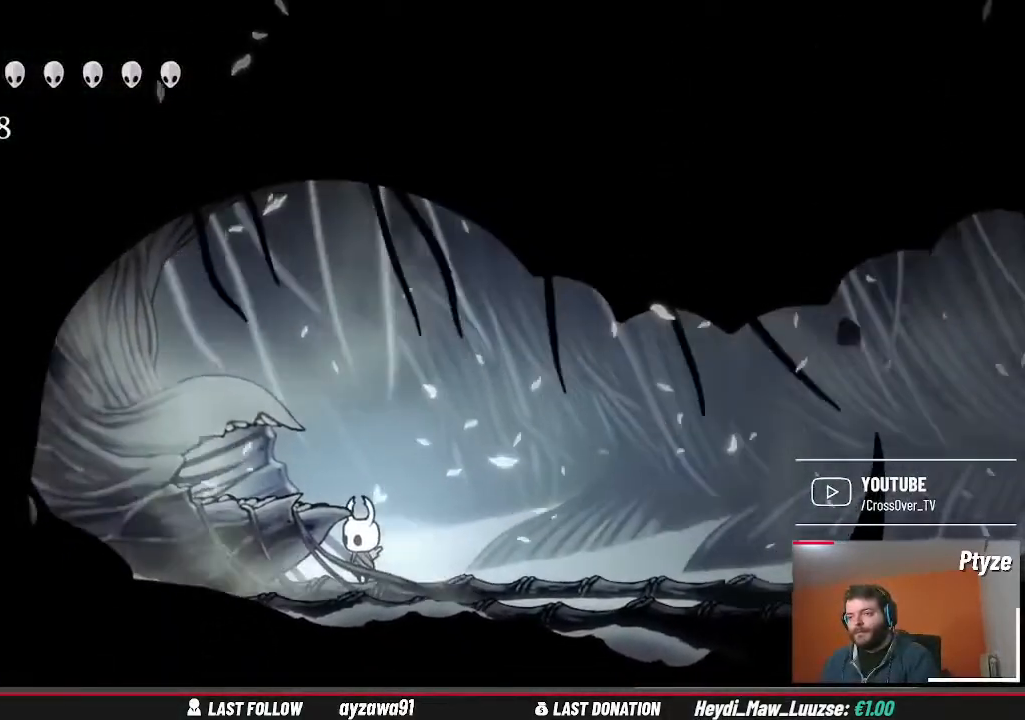
{"buttons": [], "left_stick": "right", "right_stick": "center", "events": [[433, "left_stick", "right"]]}
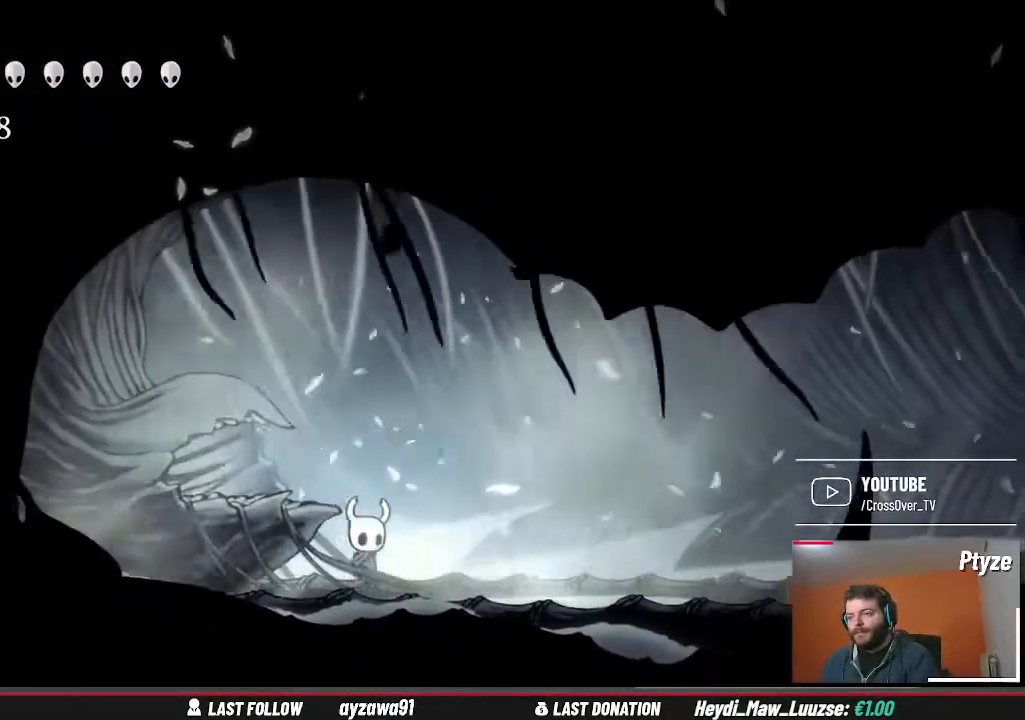
{"buttons": [], "left_stick": "center", "right_stick": "center", "events": [[133, "left_stick", "center"]]}
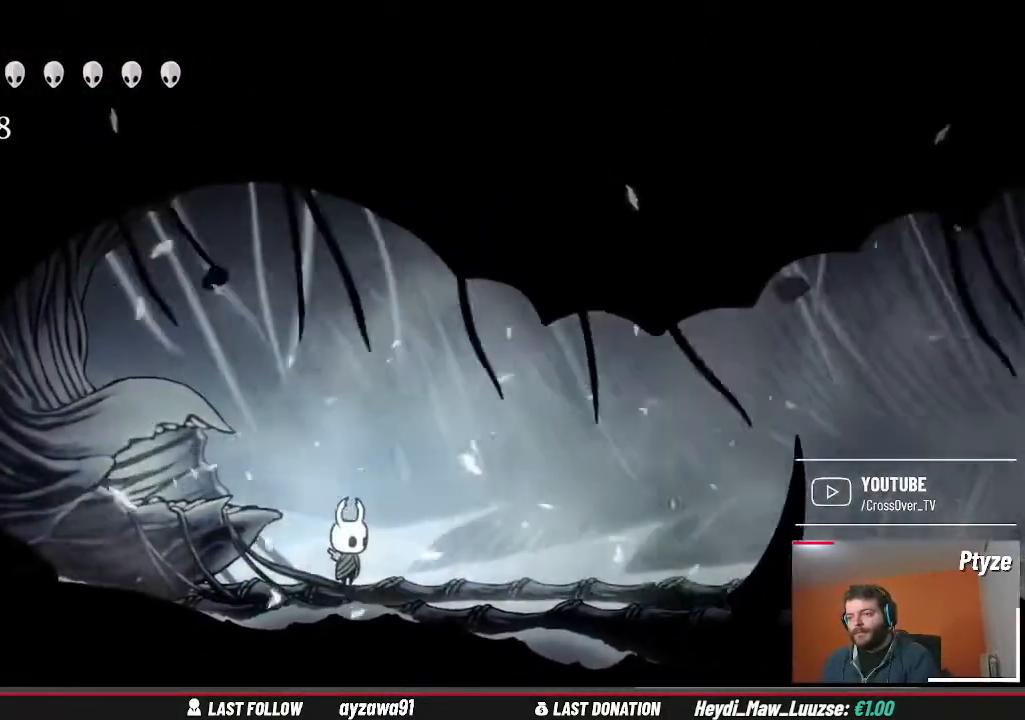
{"buttons": [], "left_stick": "center", "right_stick": "center", "events": []}
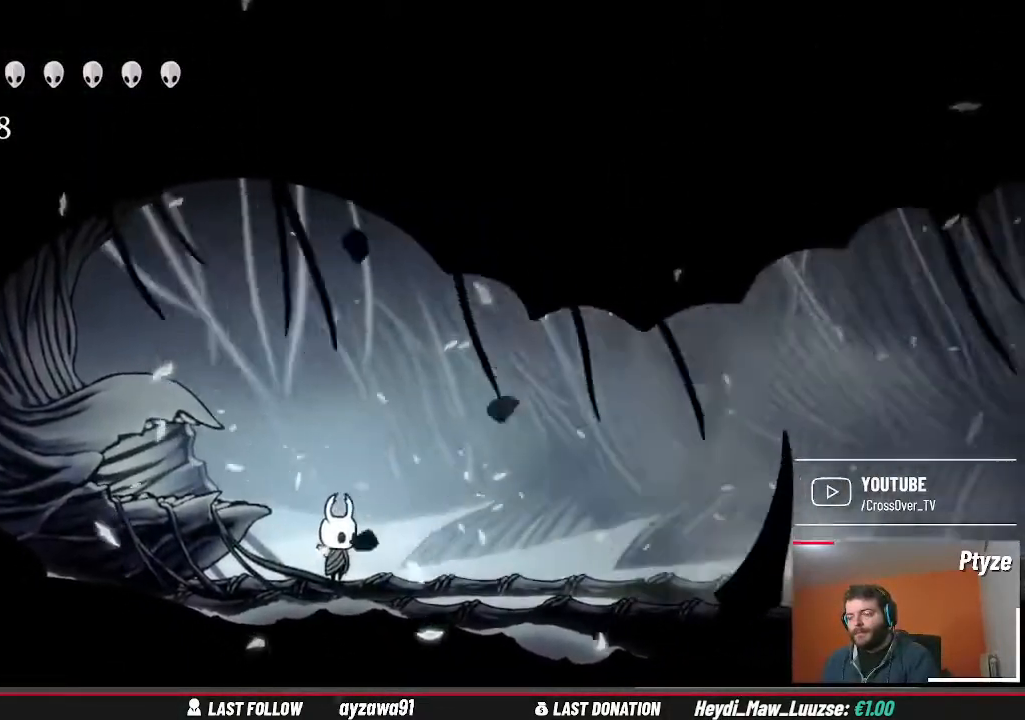
{"buttons": [], "left_stick": "right", "right_stick": "center", "events": [[400, "left_stick", "right"]]}
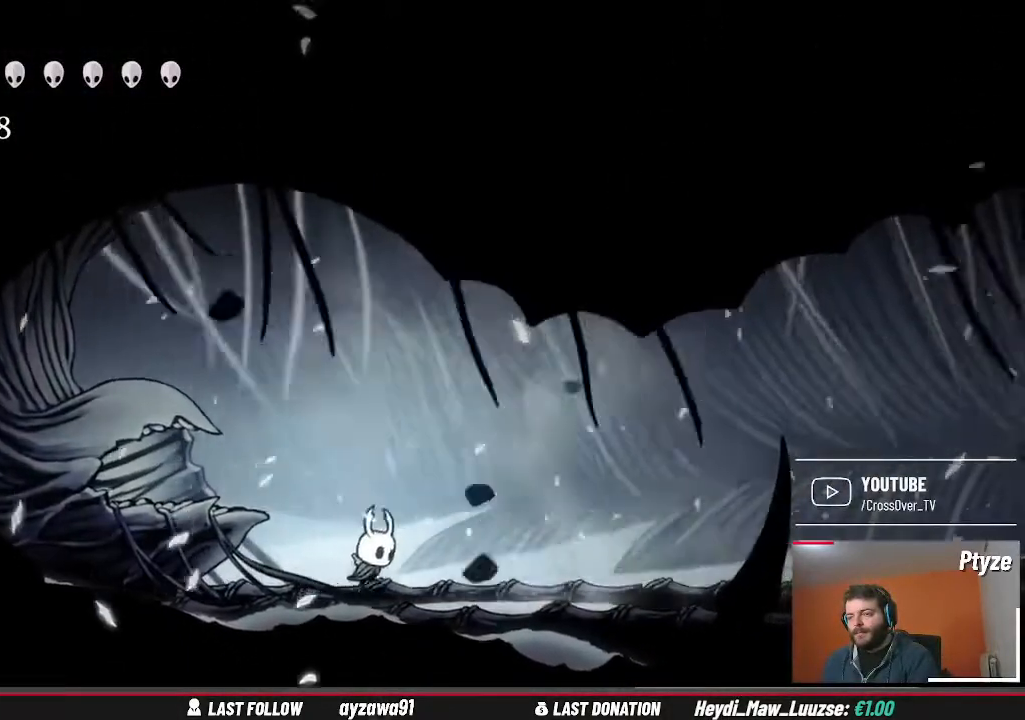
{"buttons": [], "left_stick": "right", "right_stick": "center", "events": []}
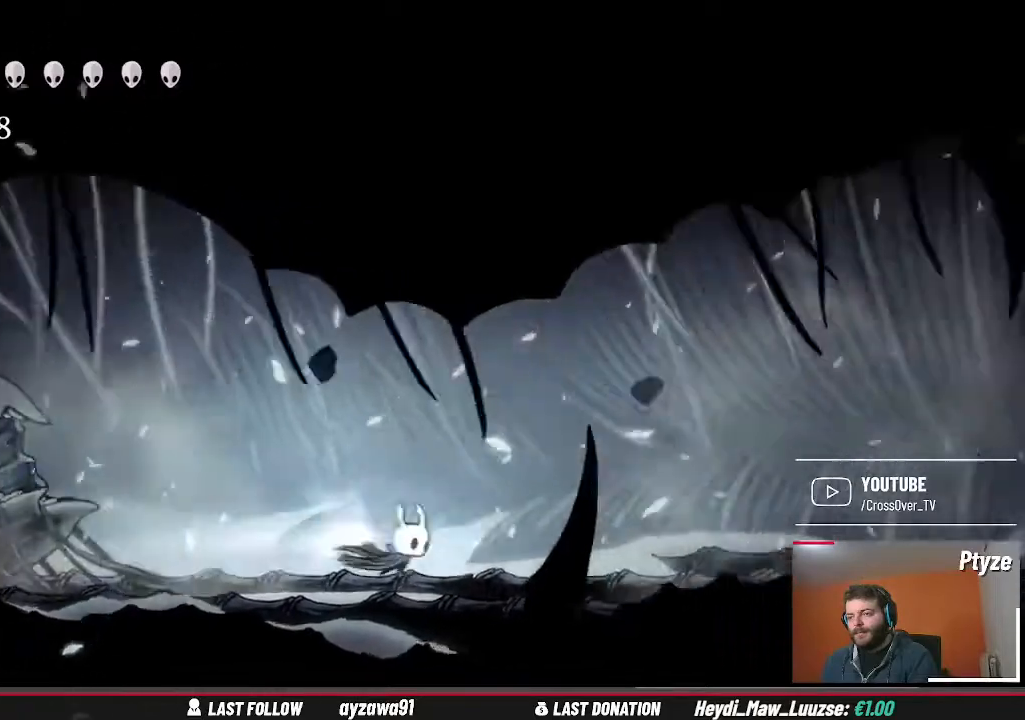
{"buttons": [], "left_stick": "right", "right_stick": "center", "events": []}
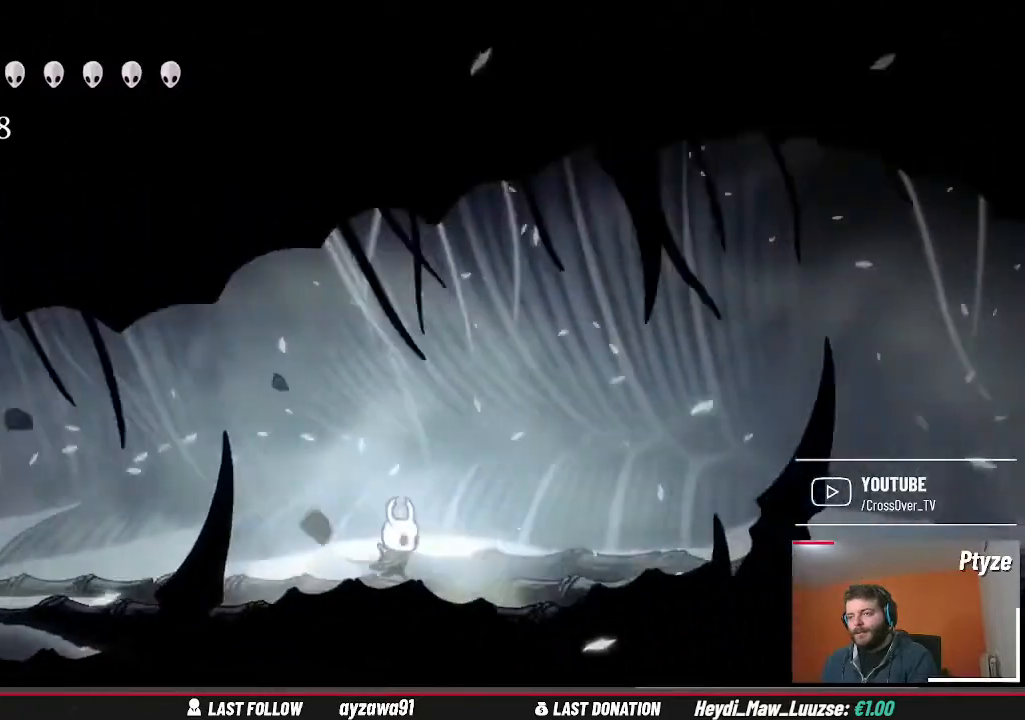
{"buttons": [], "left_stick": "right", "right_stick": "center", "events": []}
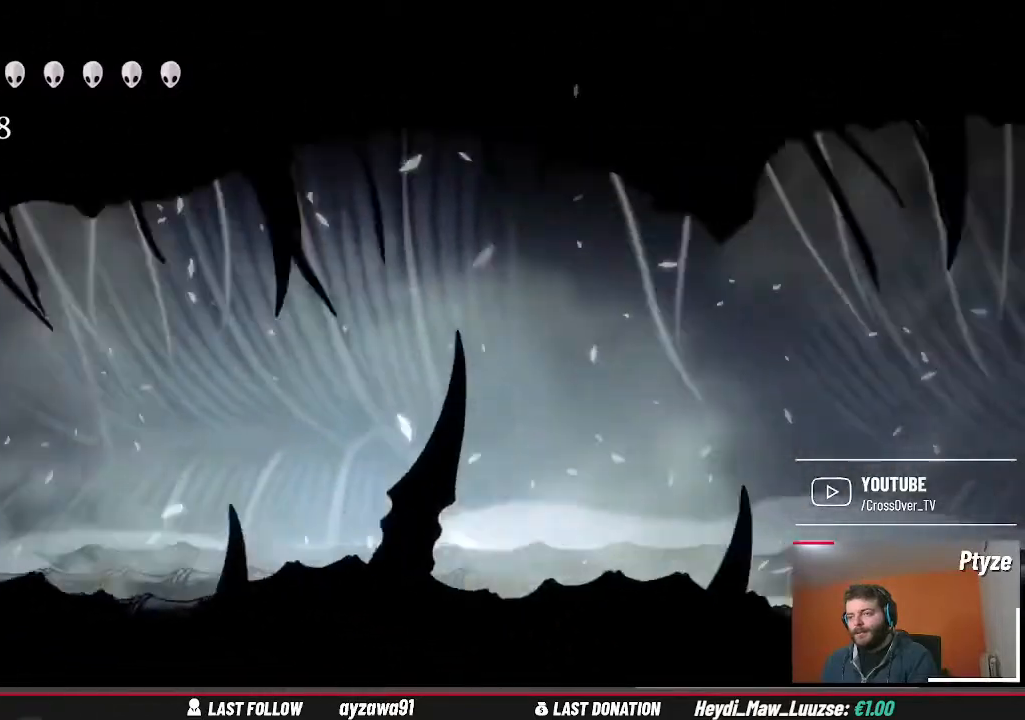
{"buttons": [], "left_stick": "right", "right_stick": "center", "events": []}
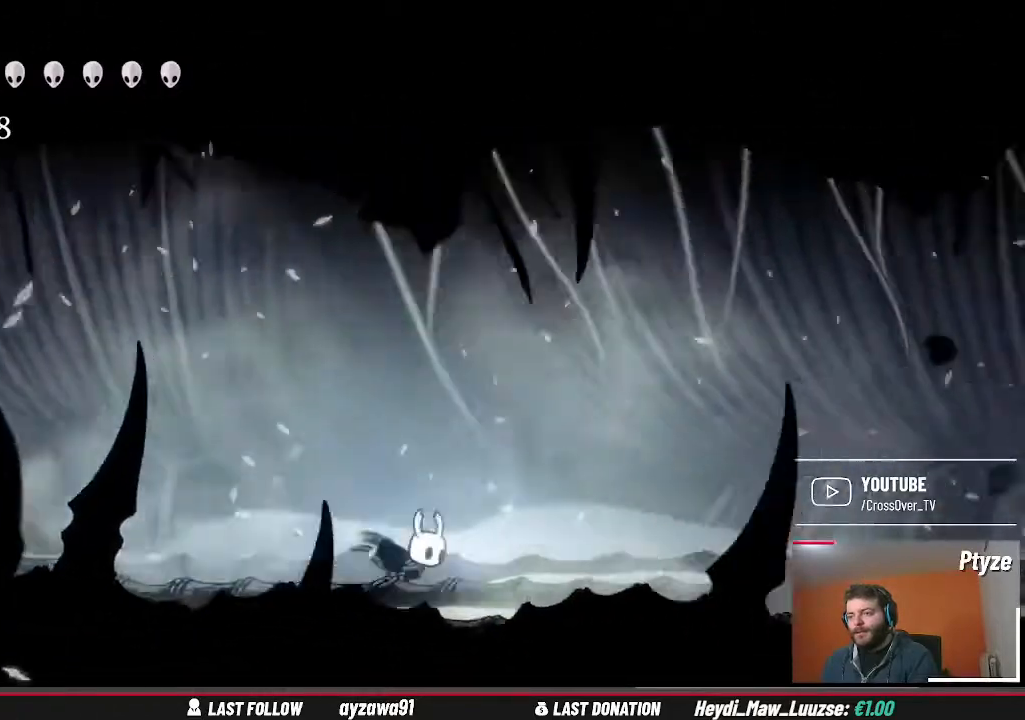
{"buttons": [], "left_stick": "right", "right_stick": "center", "events": []}
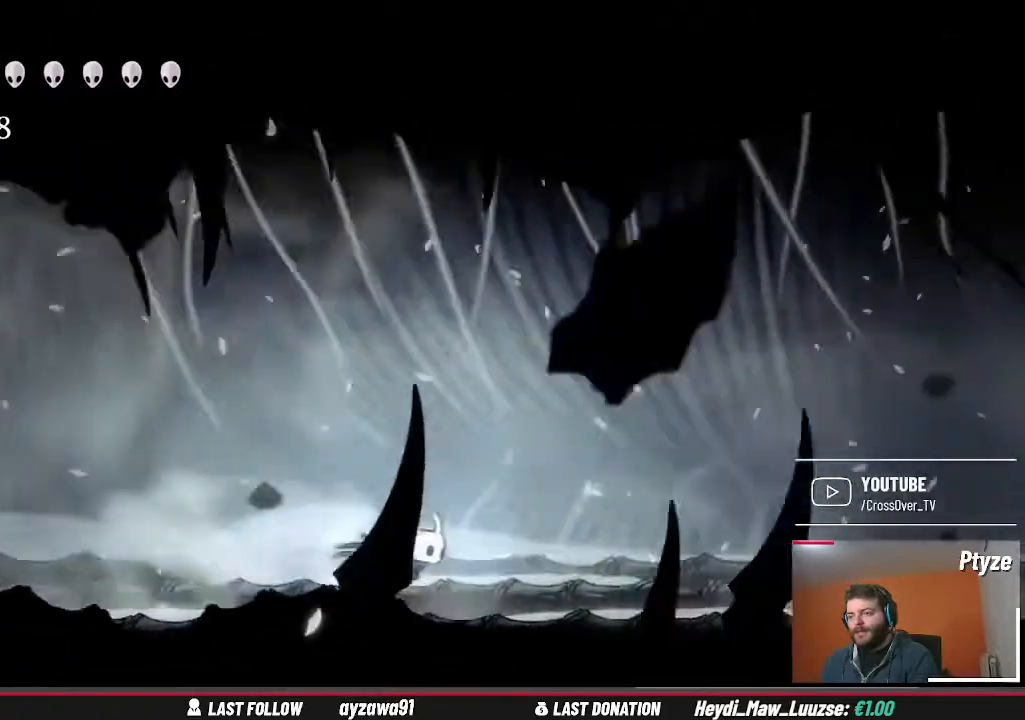
{"buttons": [], "left_stick": "right", "right_stick": "center", "events": []}
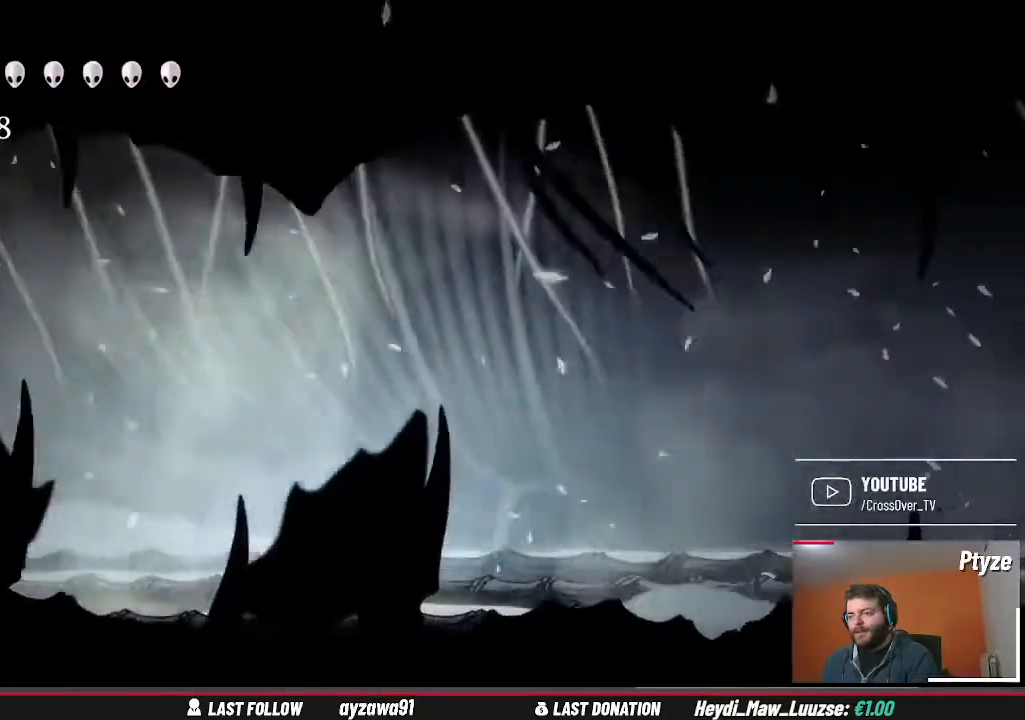
{"buttons": [], "left_stick": "right", "right_stick": "center", "events": []}
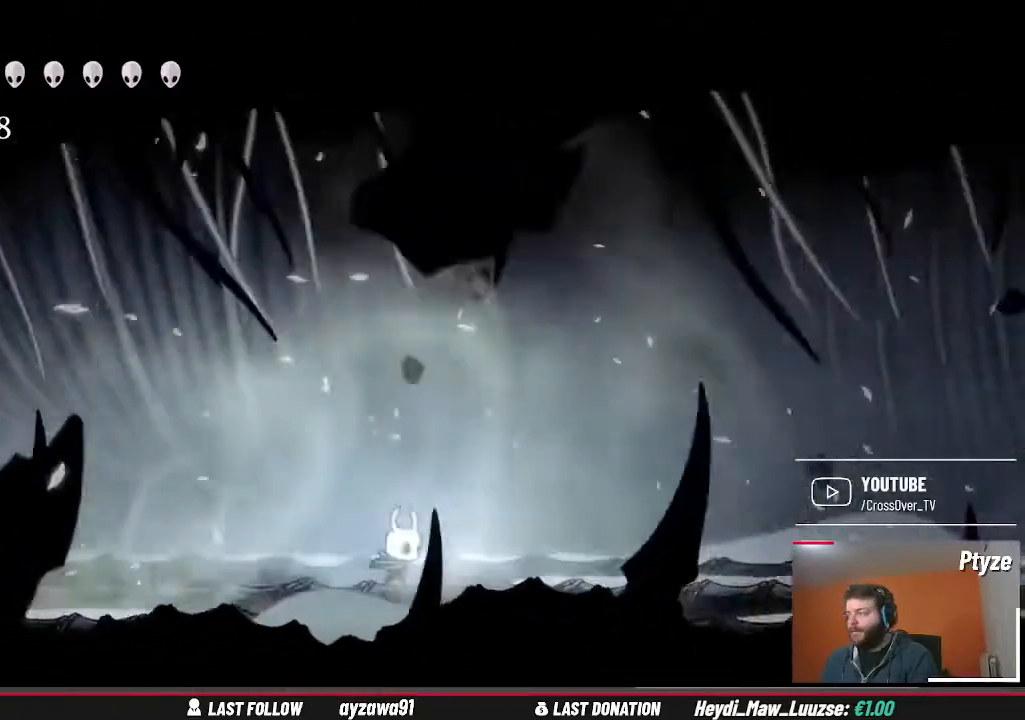
{"buttons": [], "left_stick": "right", "right_stick": "center", "events": []}
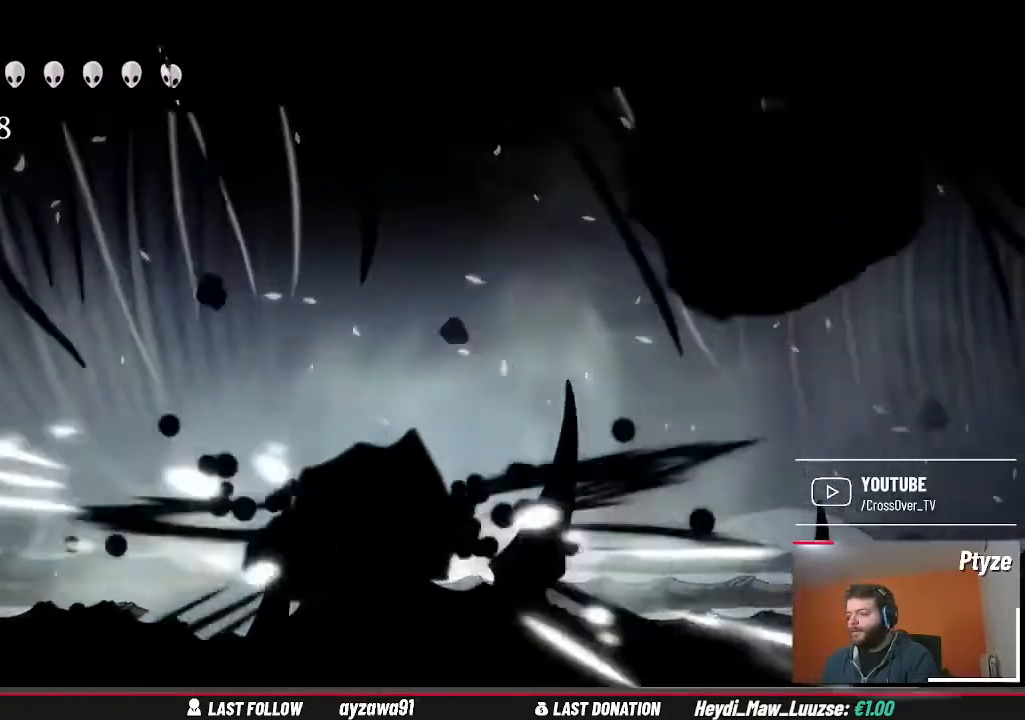
{"buttons": [], "left_stick": "right", "right_stick": "center", "events": []}
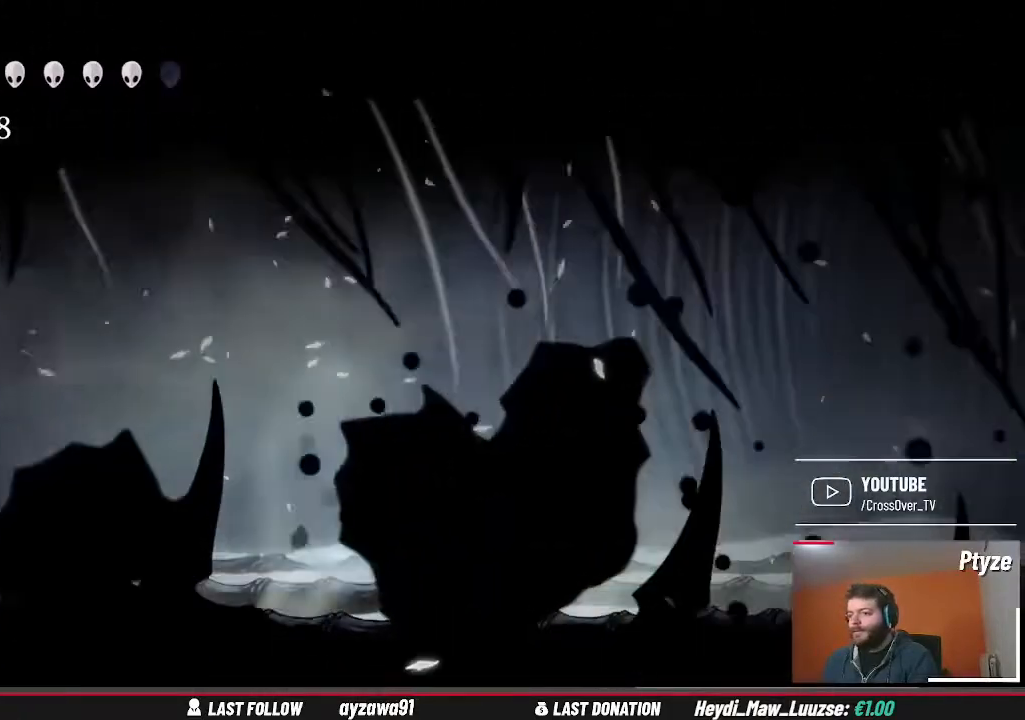
{"buttons": [], "left_stick": "right", "right_stick": "center", "events": []}
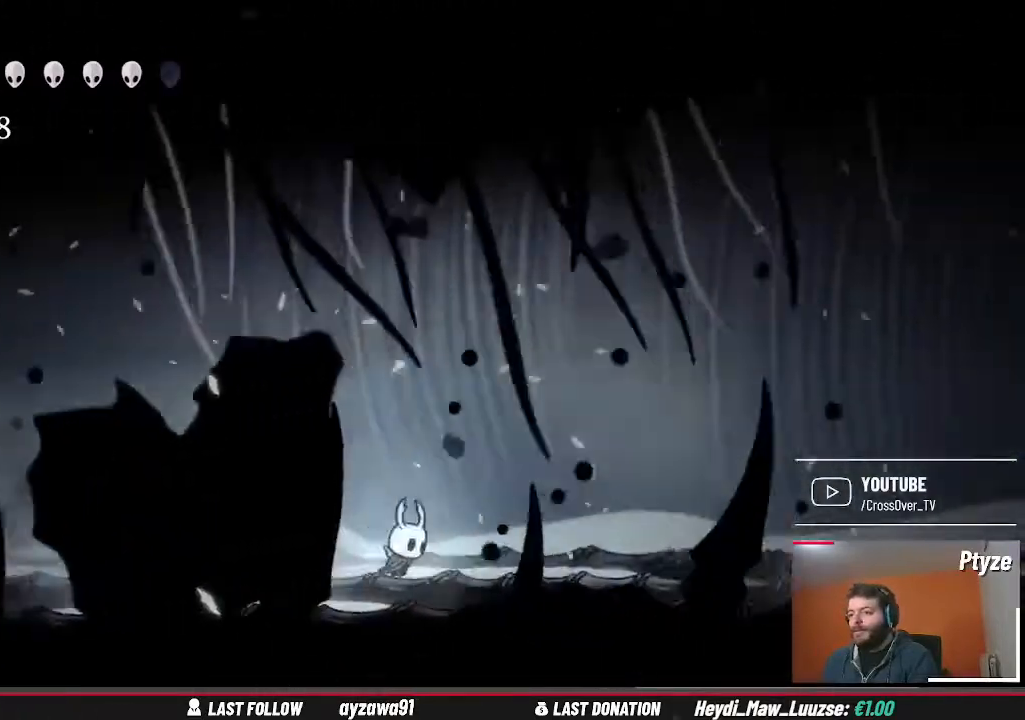
{"buttons": [], "left_stick": "right", "right_stick": "center", "events": []}
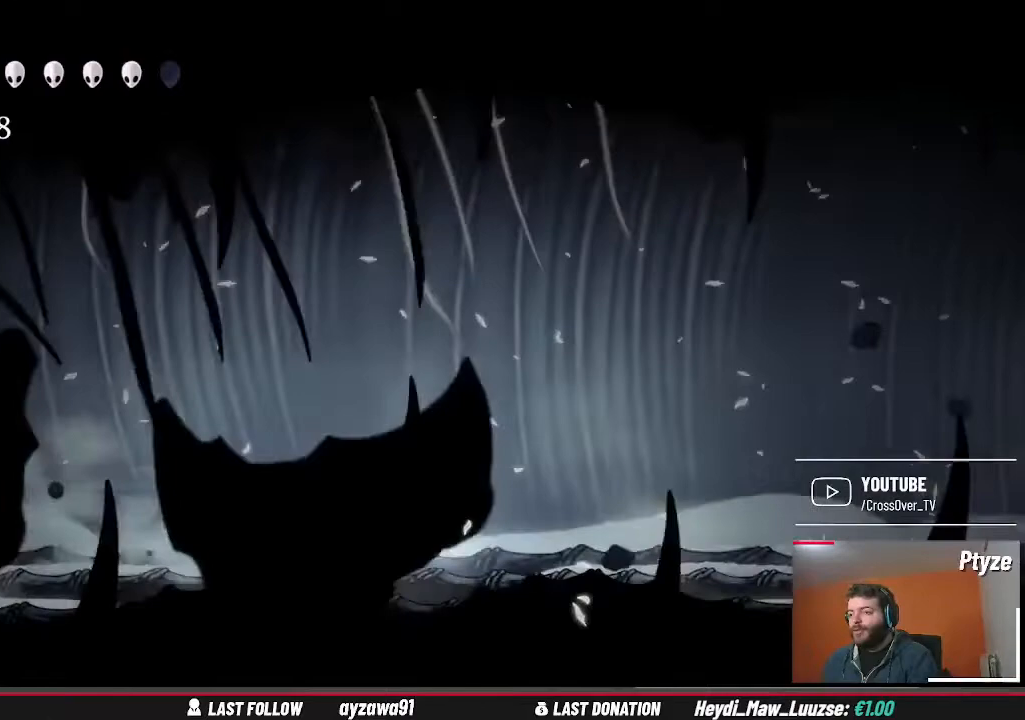
{"buttons": [], "left_stick": "right", "right_stick": "center", "events": []}
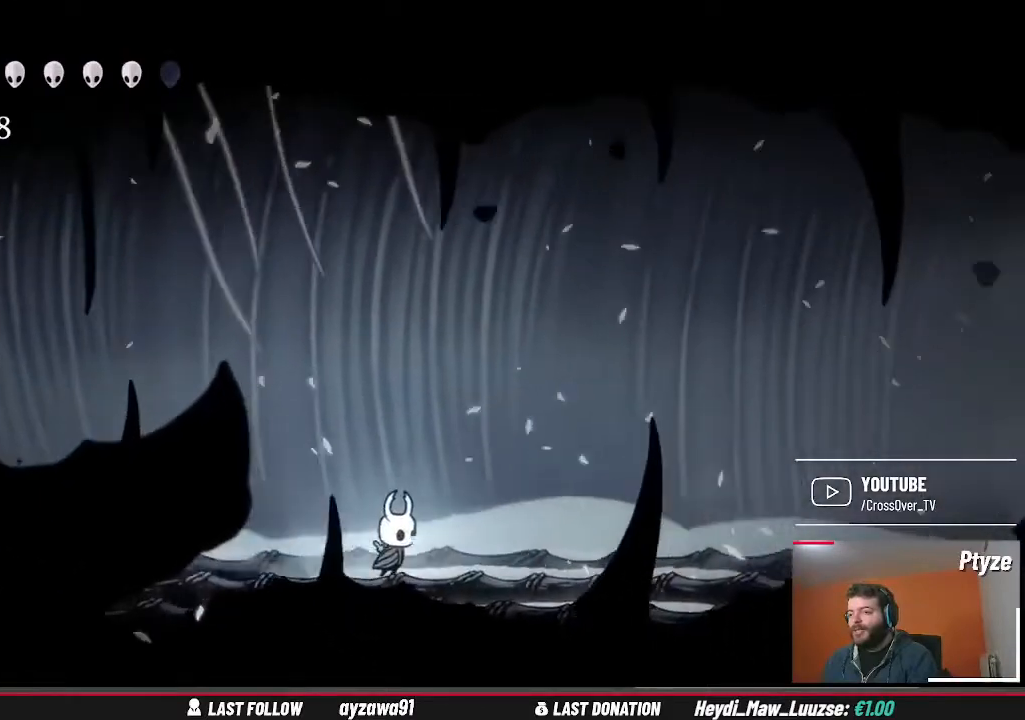
{"buttons": [], "left_stick": "right", "right_stick": "center", "events": []}
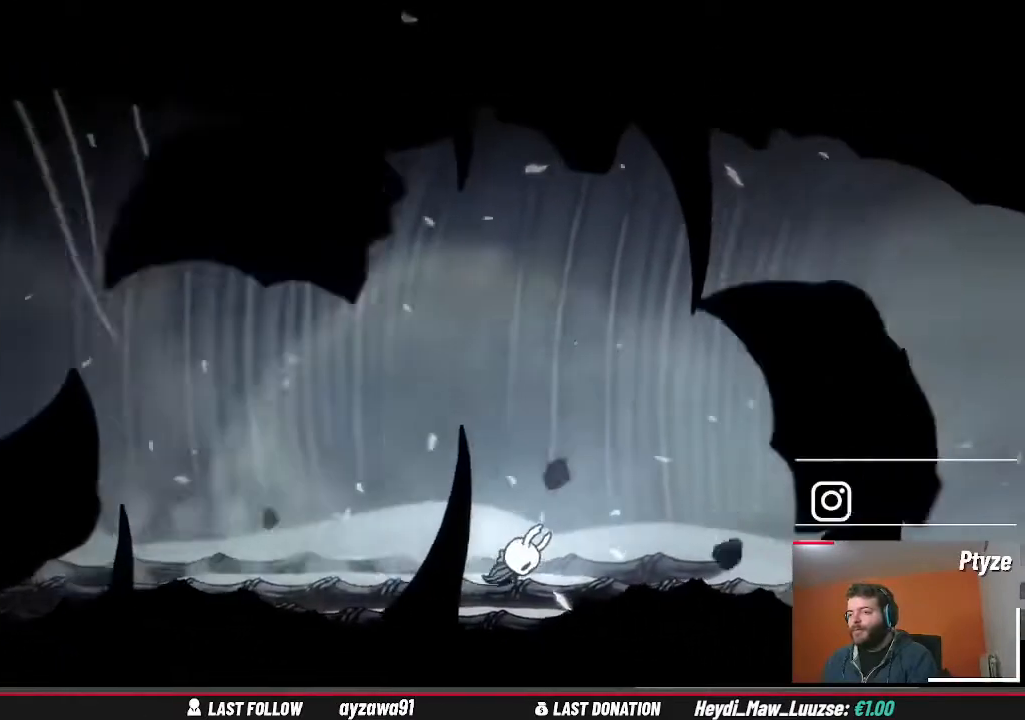
{"buttons": [], "left_stick": "right", "right_stick": "center", "events": []}
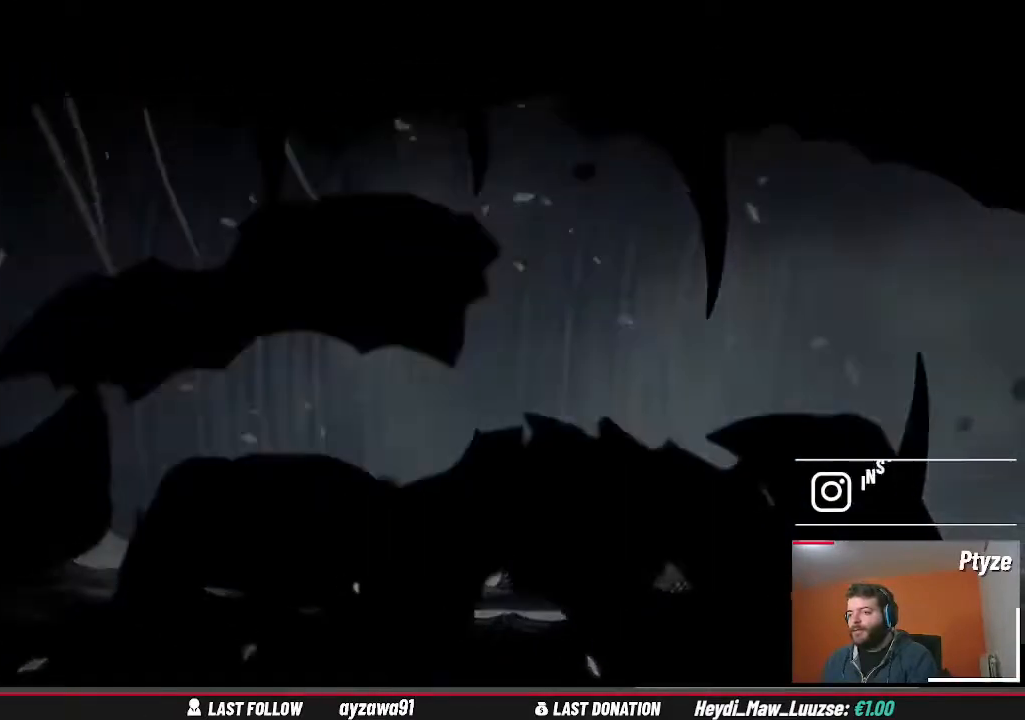
{"buttons": [], "left_stick": "center", "right_stick": "center", "events": [[333, "left_stick", "center"]]}